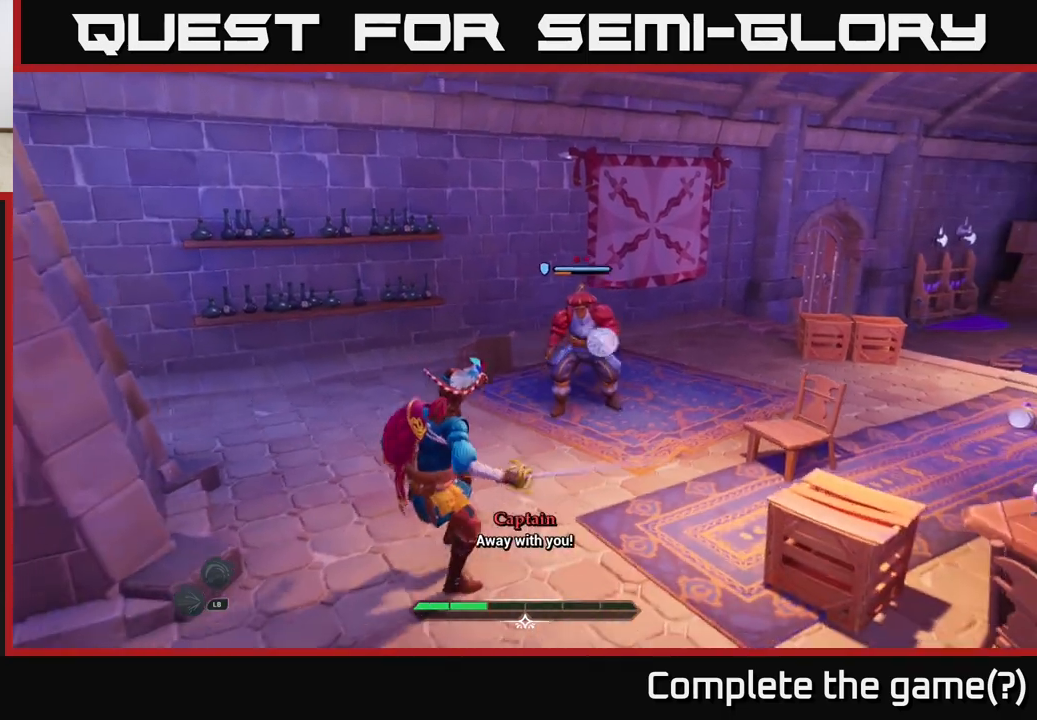
Gameplay with a controller (Xbox layout); each line is a JSON object with the inputs held at the frame after it. "events" lists button and stick changes between this image and that frame as [ms after this image, input, new state], when the widget could be followed in between.
{"buttons": [], "left_stick": "up-right", "right_stick": "center", "events": [[400, "left_stick", "up-right"]]}
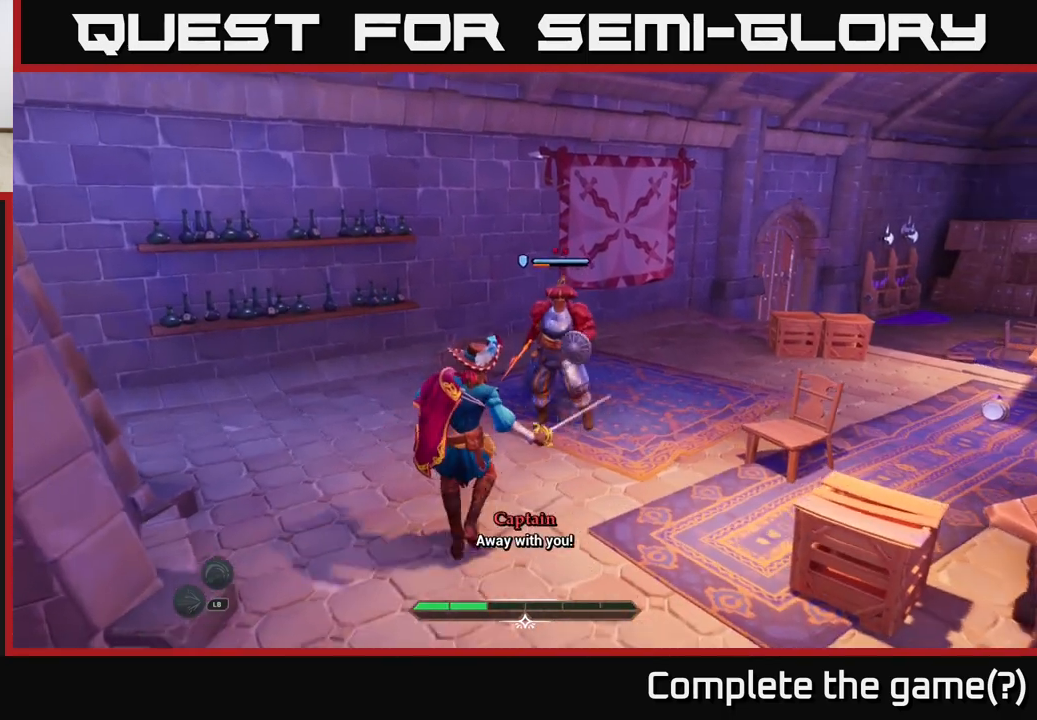
{"buttons": ["B"], "left_stick": "right", "right_stick": "center", "events": [[67, "left_stick", "center"], [367, "left_stick", "right"], [417, "B", "down"]]}
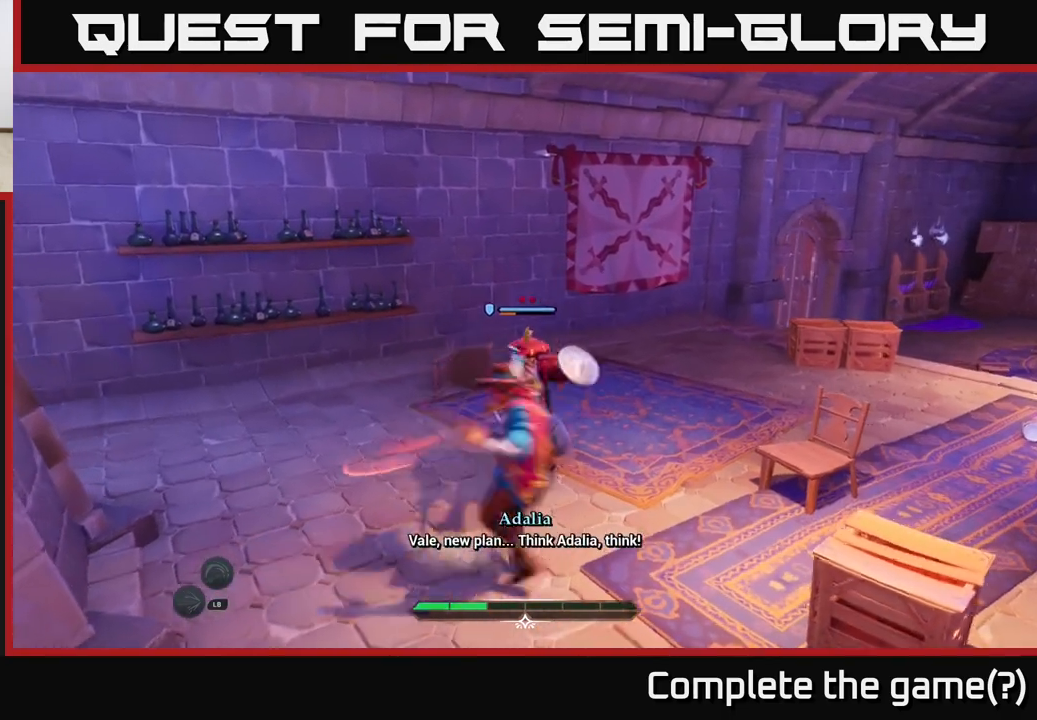
{"buttons": ["B"], "left_stick": "left", "right_stick": "center", "events": [[50, "B", "up"], [83, "left_stick", "center"], [467, "left_stick", "left"], [500, "B", "down"]]}
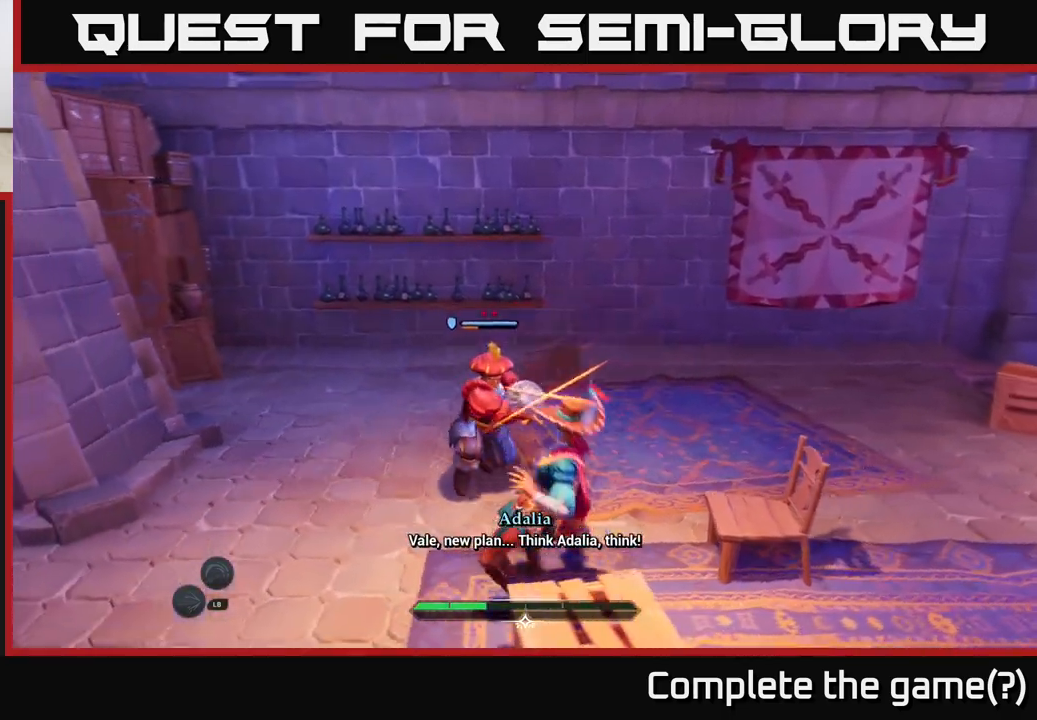
{"buttons": [], "left_stick": "center", "right_stick": "center", "events": [[117, "B", "up"], [150, "left_stick", "center"]]}
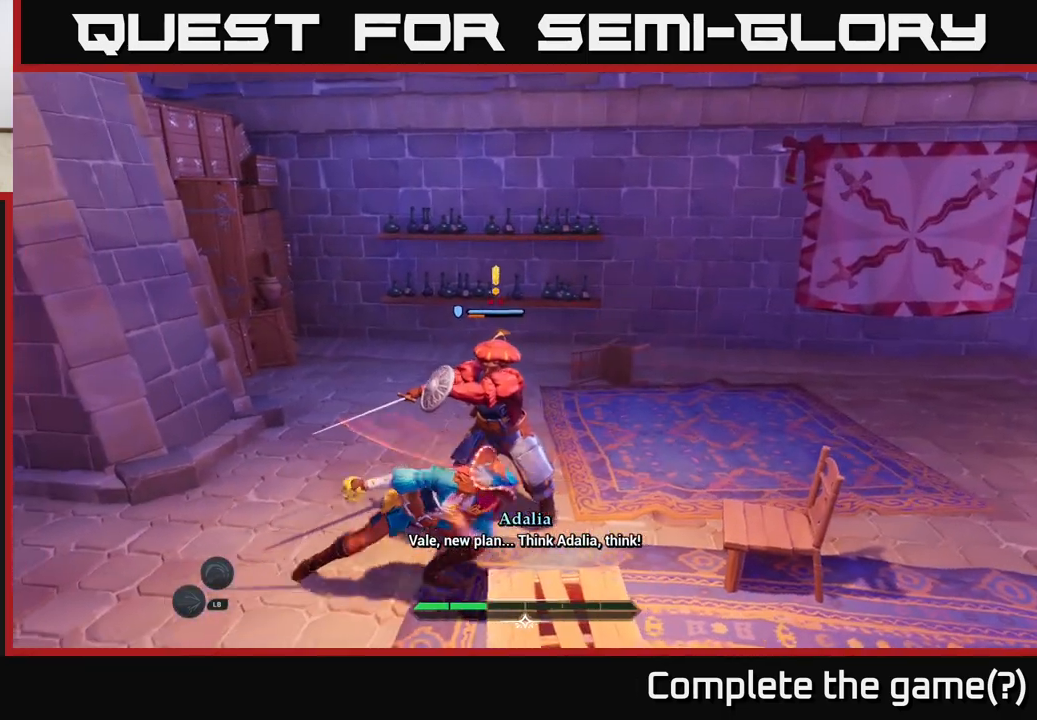
{"buttons": [], "left_stick": "up-right", "right_stick": "center", "events": [[33, "left_stick", "up"], [50, "R2", "down"], [133, "R2", "up"], [133, "left_stick", "up-right"], [217, "R2", "down"], [283, "R2", "up"], [350, "R2", "down"], [450, "R2", "up"]]}
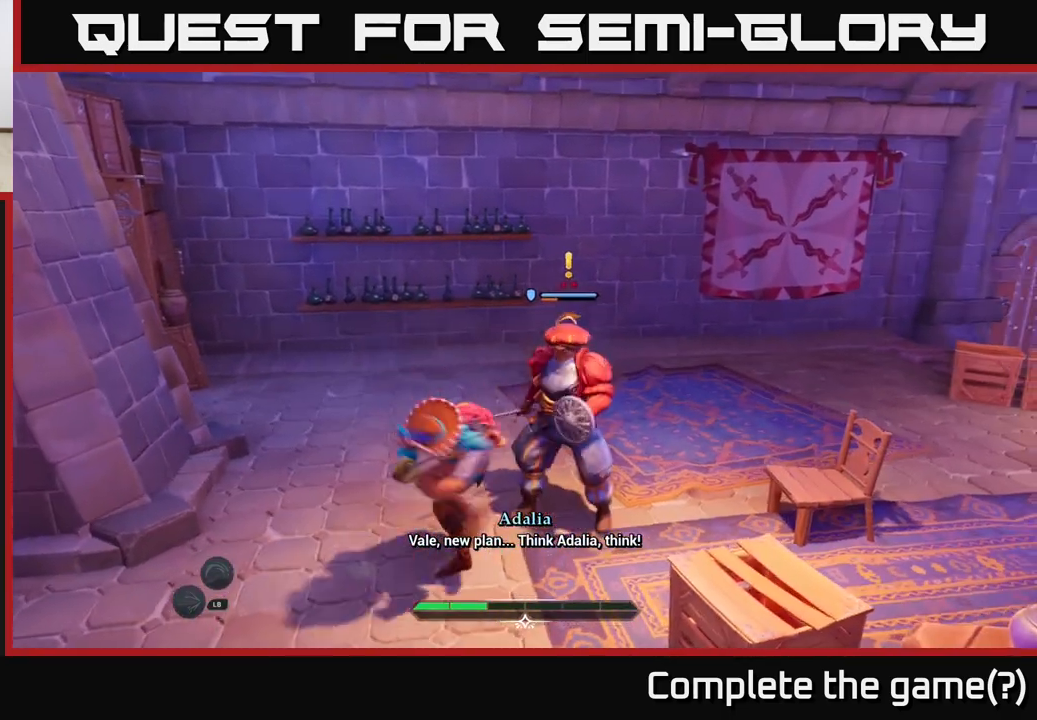
{"buttons": [], "left_stick": "up-right", "right_stick": "center", "events": [[133, "left_stick", "center"], [350, "left_stick", "up-right"]]}
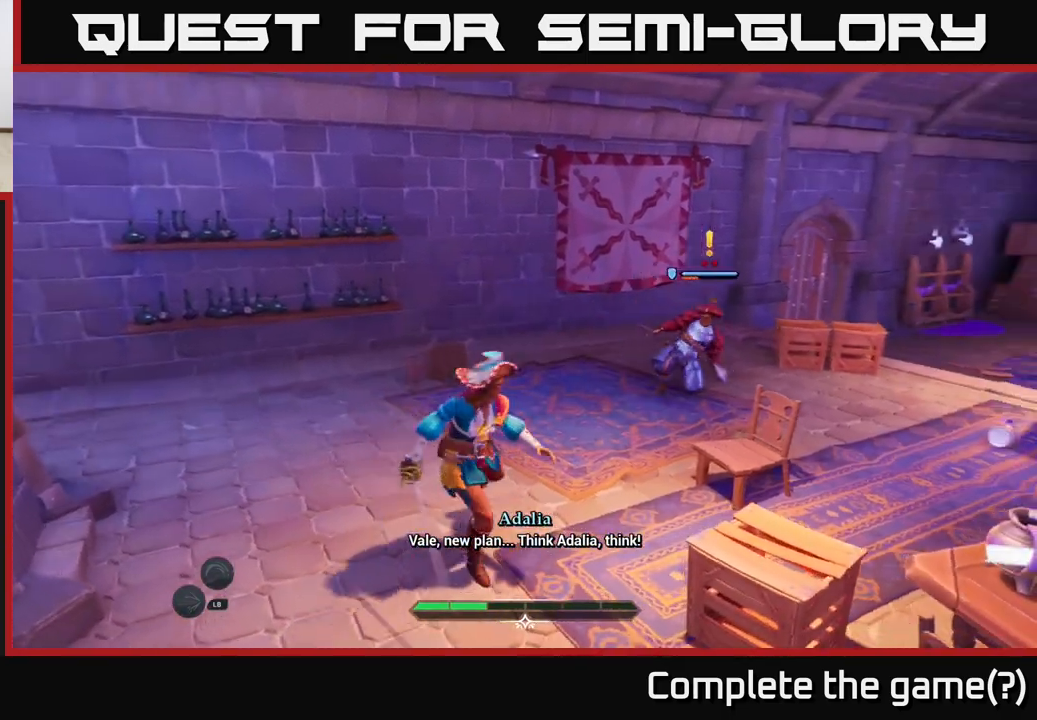
{"buttons": [], "left_stick": "up", "right_stick": "center", "events": [[233, "left_stick", "up"]]}
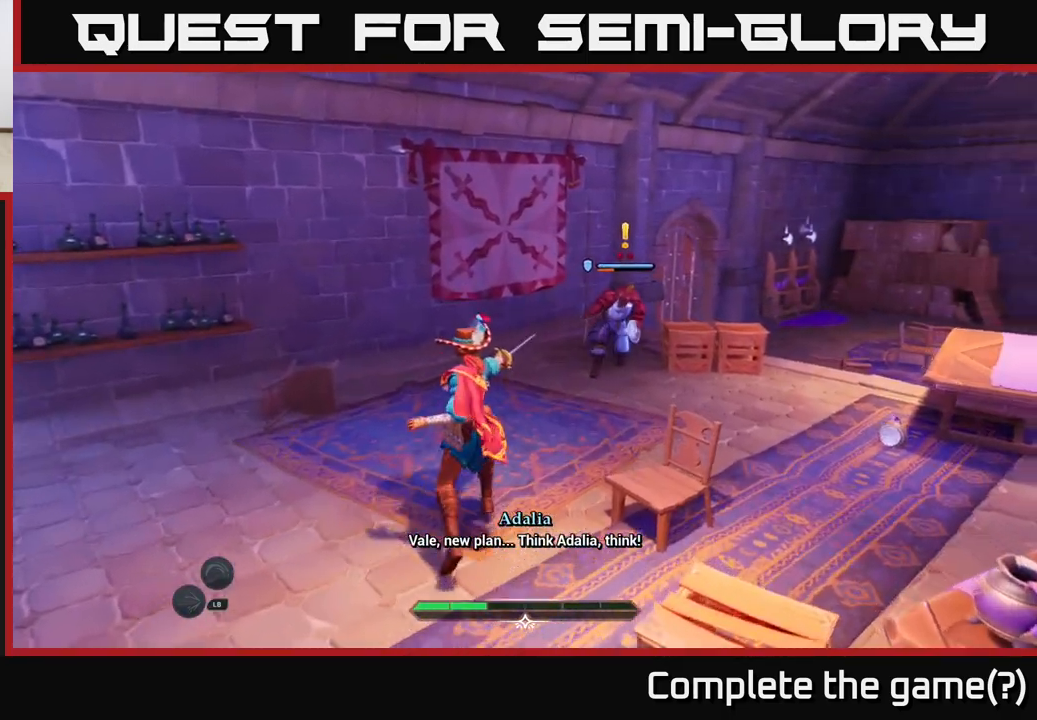
{"buttons": [], "left_stick": "up-left", "right_stick": "right", "events": [[233, "left_stick", "up-left"], [417, "right_stick", "down-right"], [467, "right_stick", "right"]]}
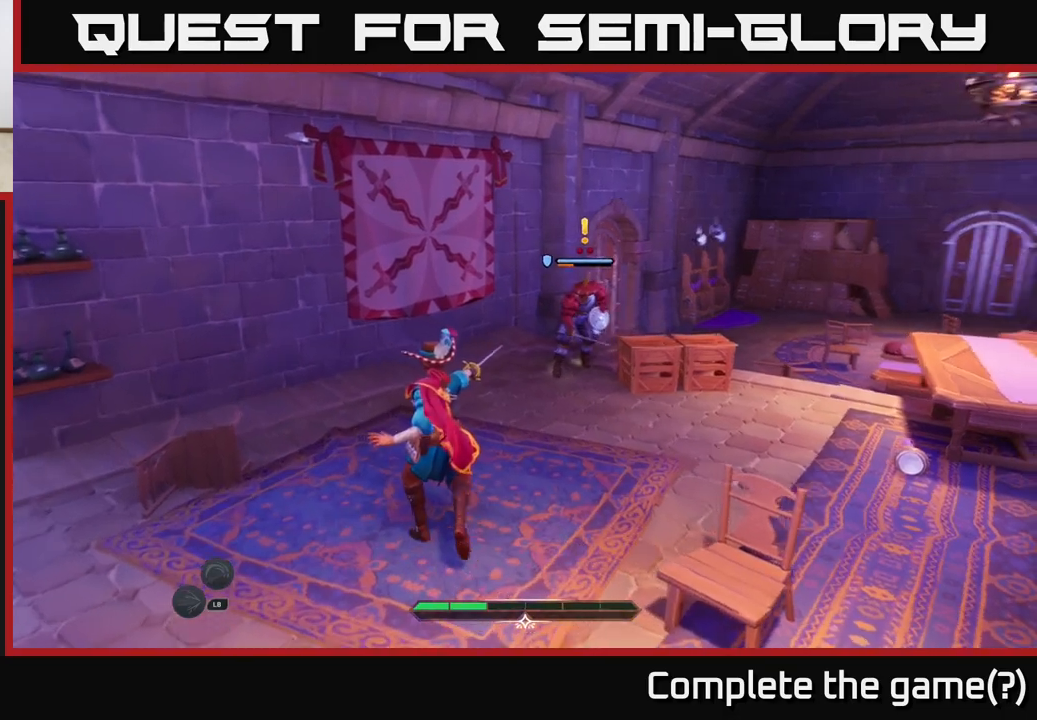
{"buttons": [], "left_stick": "up-left", "right_stick": "center", "events": [[217, "right_stick", "center"]]}
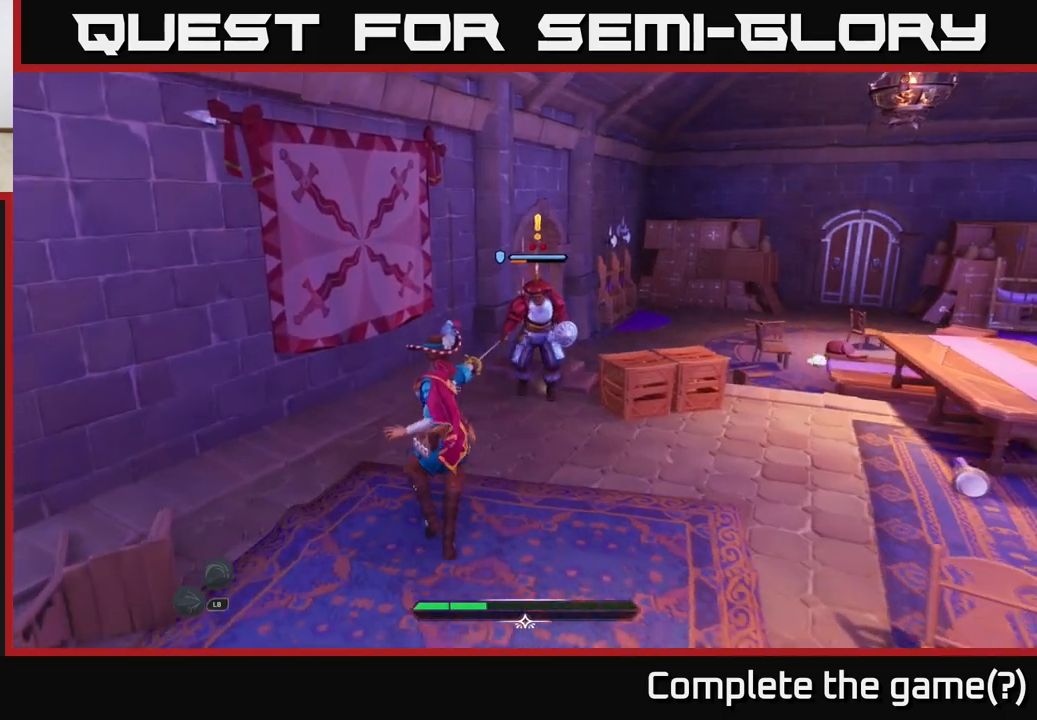
{"buttons": [], "left_stick": "up-right", "right_stick": "center", "events": [[33, "left_stick", "center"], [117, "left_stick", "right"], [400, "left_stick", "up-right"]]}
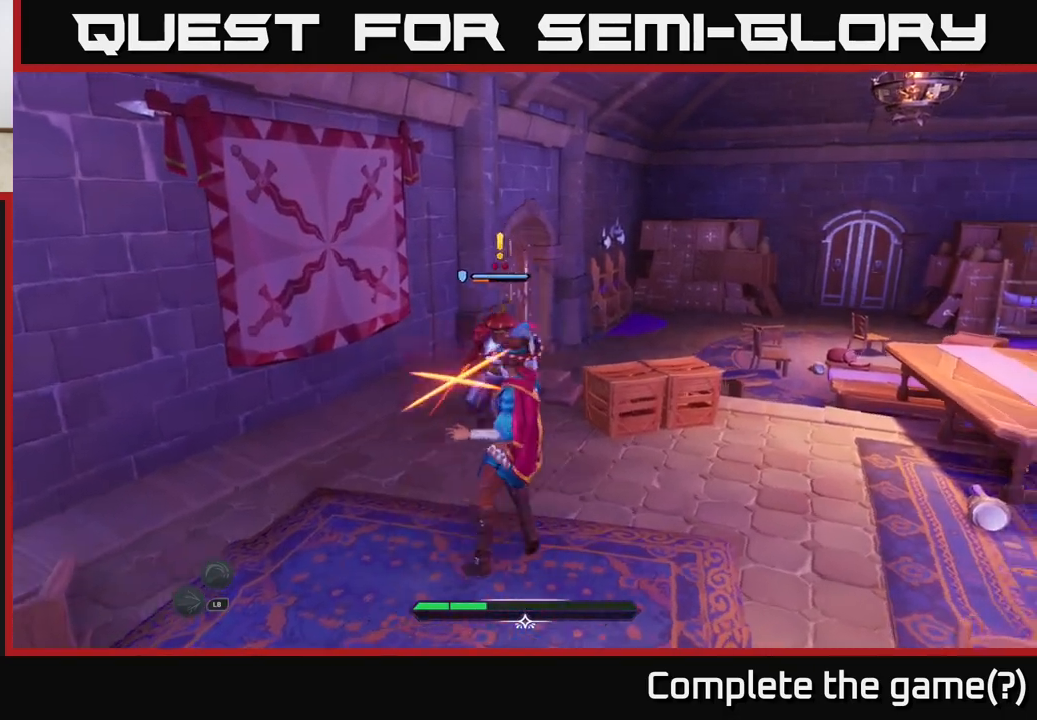
{"buttons": [], "left_stick": "center", "right_stick": "center", "events": [[50, "left_stick", "left"], [200, "B", "down"], [300, "B", "up"], [500, "left_stick", "center"]]}
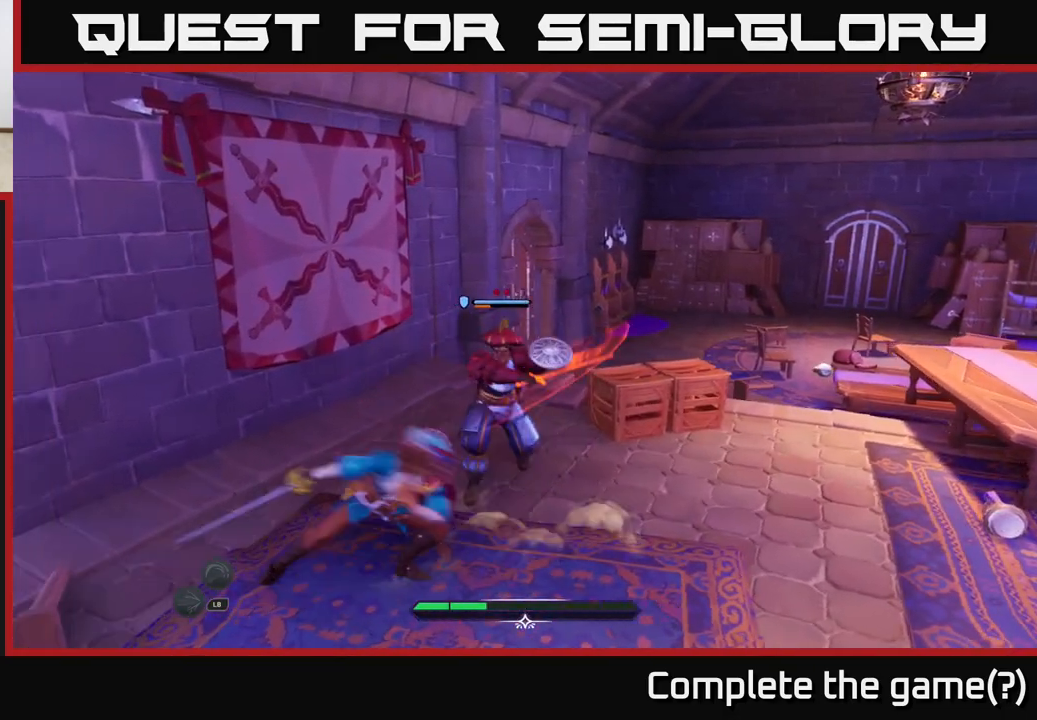
{"buttons": ["B"], "left_stick": "right", "right_stick": "center", "events": [[417, "B", "down"], [417, "left_stick", "right"]]}
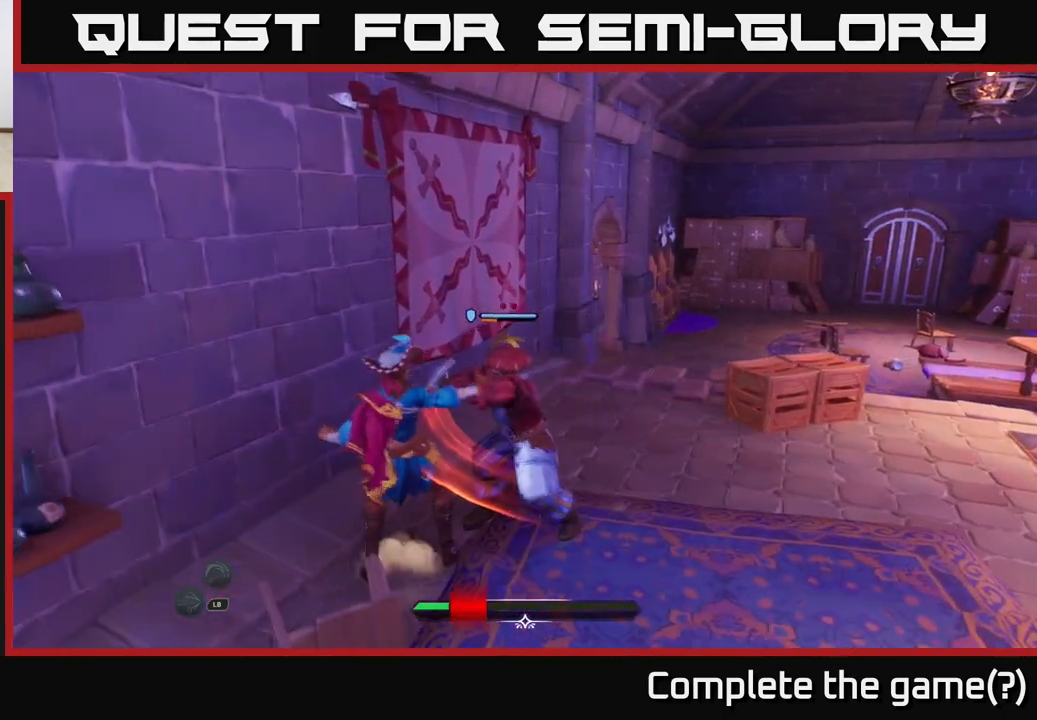
{"buttons": ["R2"], "left_stick": "right", "right_stick": "center", "events": [[17, "B", "up"], [100, "left_stick", "center"], [450, "R2", "down"], [450, "left_stick", "right"]]}
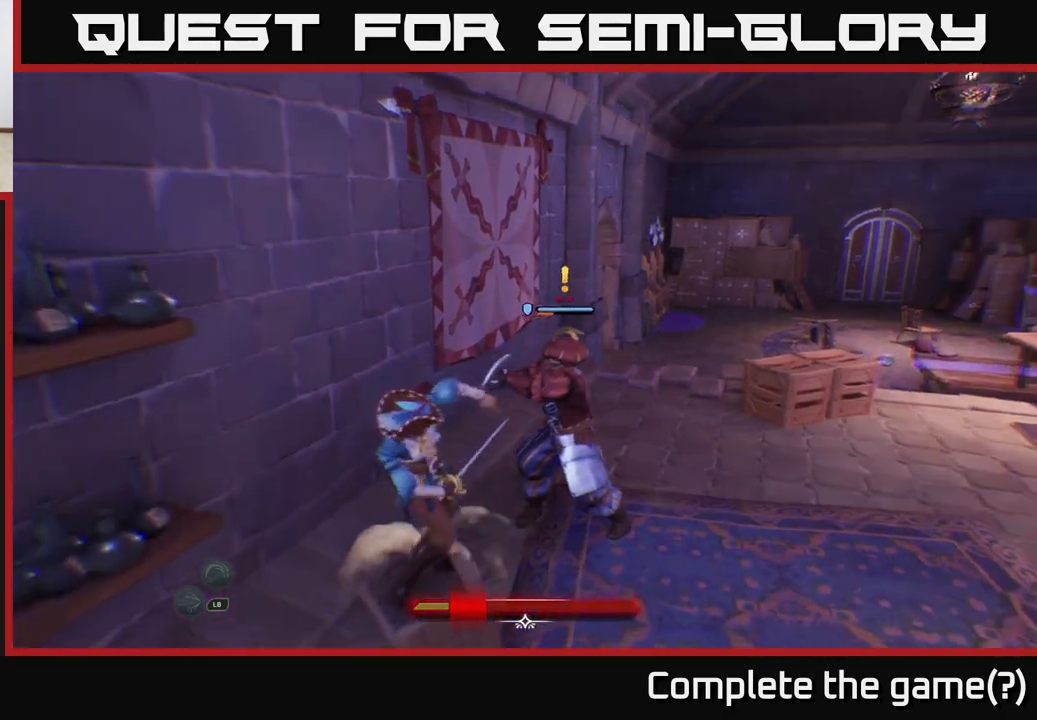
{"buttons": ["R2"], "left_stick": "up-right", "right_stick": "center", "events": [[33, "R2", "up"], [117, "R2", "down"], [200, "R2", "up"], [283, "R2", "down"], [350, "R2", "up"], [433, "R2", "down"], [500, "left_stick", "up-right"]]}
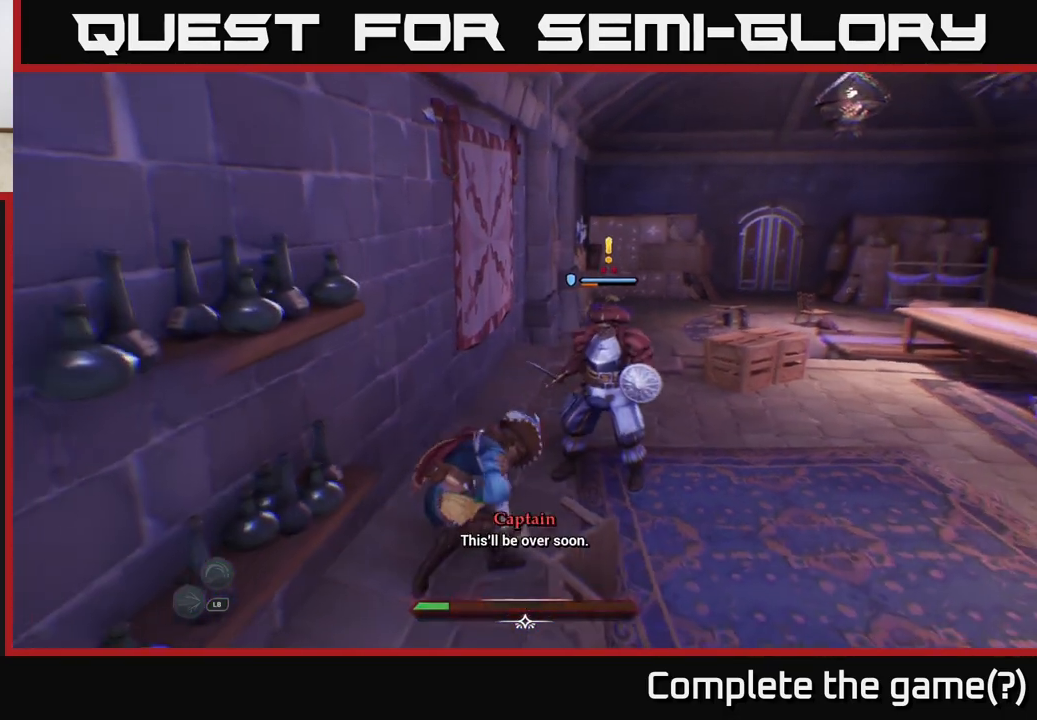
{"buttons": [], "left_stick": "center", "right_stick": "center", "events": [[17, "R2", "up"], [100, "R2", "down"], [200, "R2", "up"], [250, "R2", "down"], [367, "R2", "up"], [450, "left_stick", "center"]]}
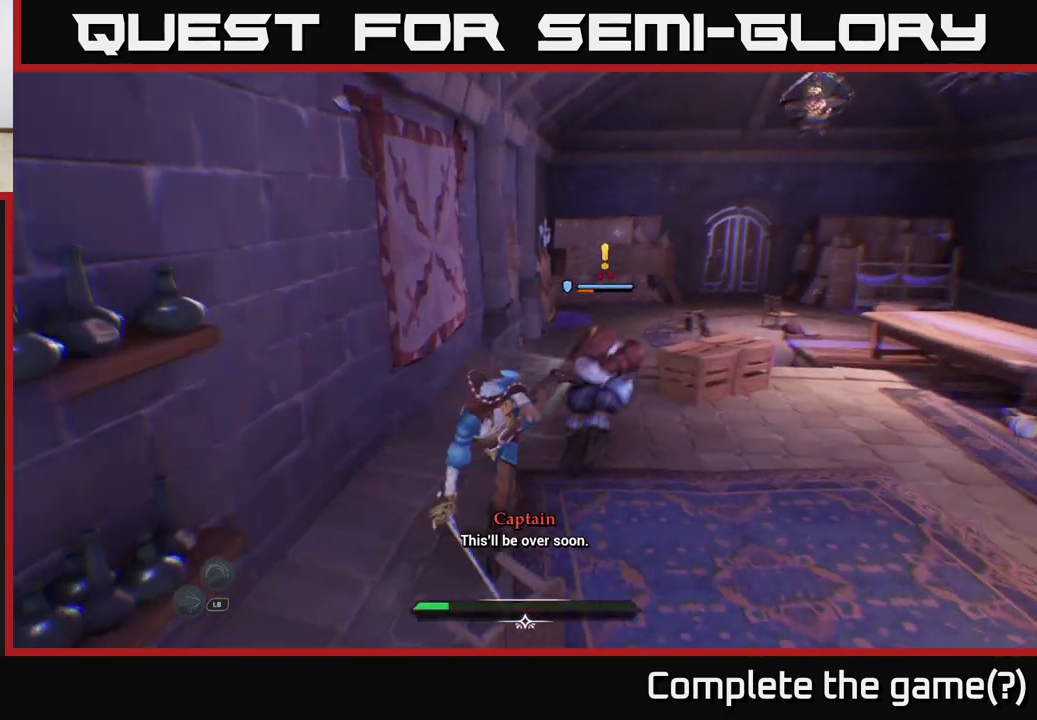
{"buttons": [], "left_stick": "up-right", "right_stick": "center", "events": [[450, "left_stick", "up-right"]]}
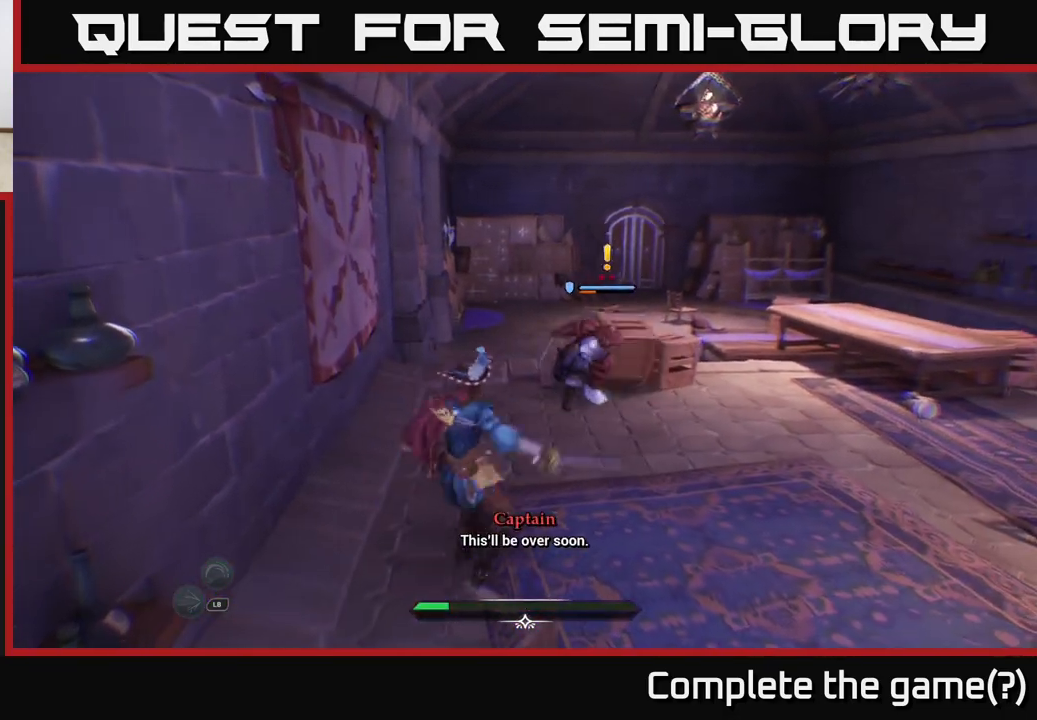
{"buttons": [], "left_stick": "up-right", "right_stick": "center", "events": [[233, "left_stick", "up"], [400, "left_stick", "up-right"]]}
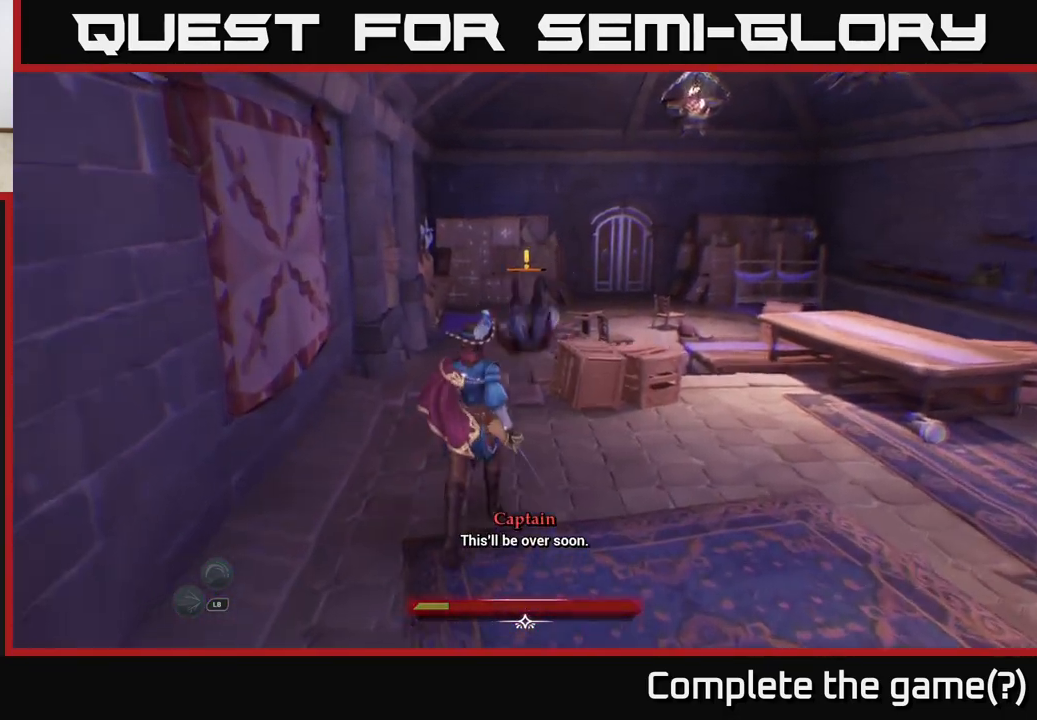
{"buttons": [], "left_stick": "right", "right_stick": "center", "events": [[333, "left_stick", "right"]]}
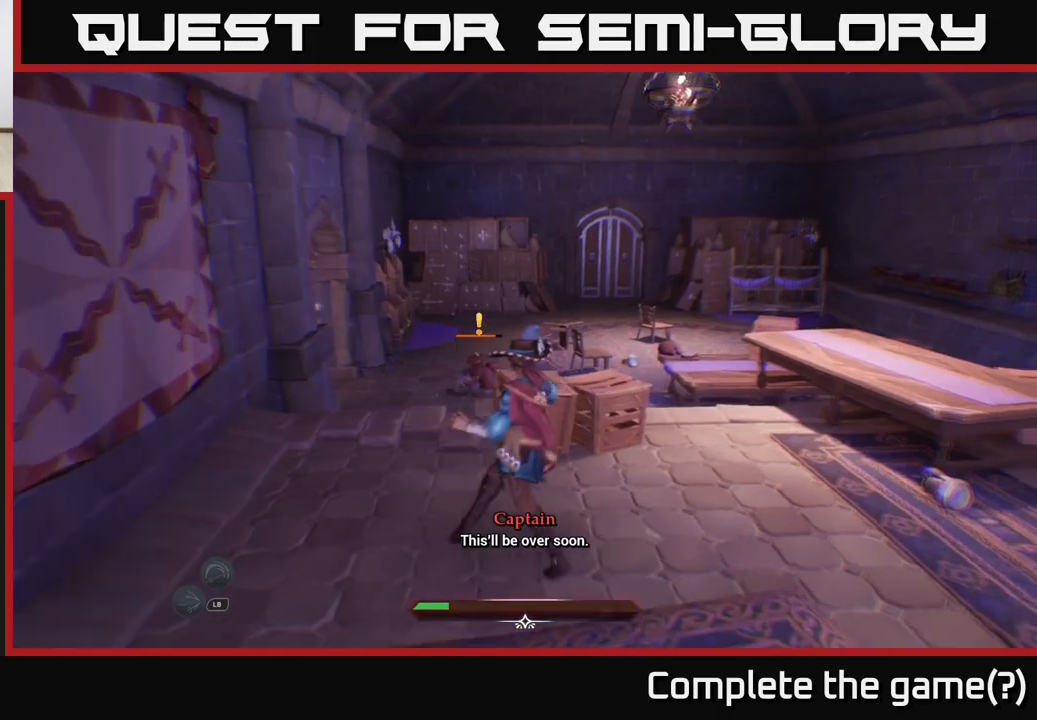
{"buttons": [], "left_stick": "up", "right_stick": "center", "events": [[267, "R2", "down"], [267, "left_stick", "up"], [400, "R2", "up"]]}
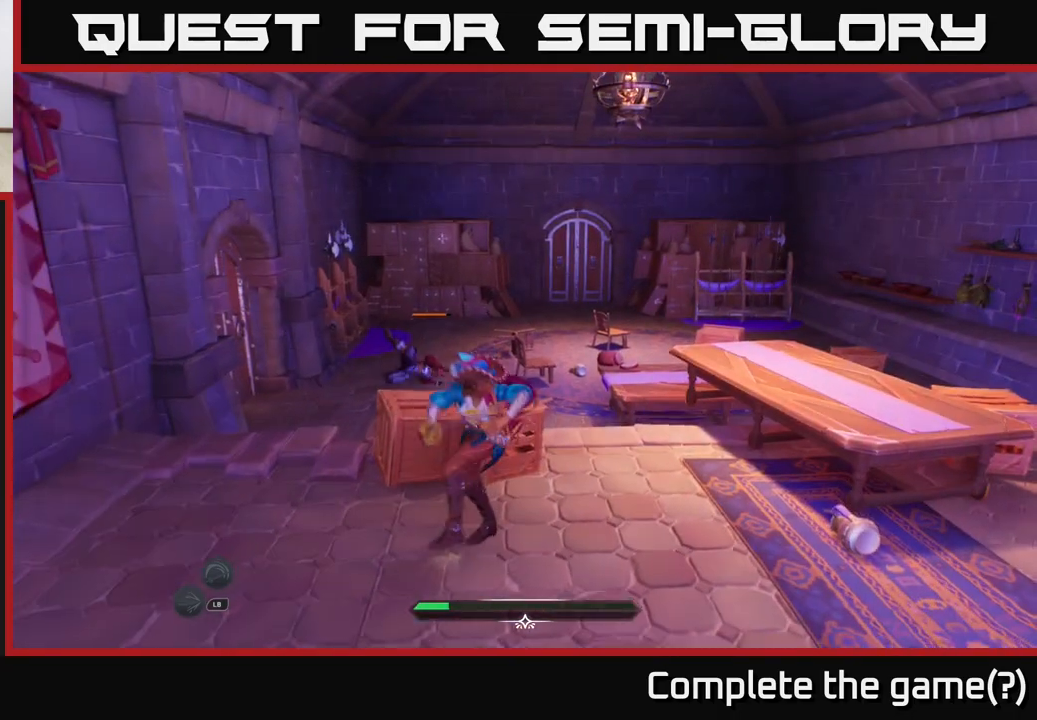
{"buttons": [], "left_stick": "up-left", "right_stick": "center", "events": [[17, "left_stick", "center"], [267, "left_stick", "up"], [483, "left_stick", "up-left"]]}
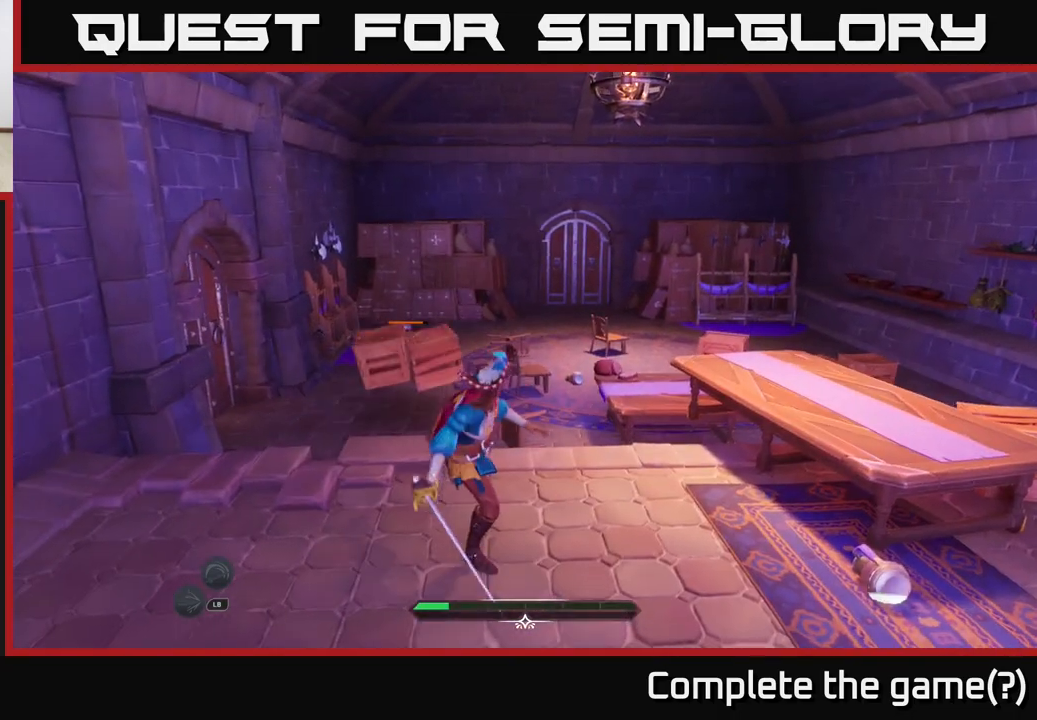
{"buttons": [], "left_stick": "up-left", "right_stick": "center", "events": [[233, "left_stick", "up"], [350, "left_stick", "up-left"]]}
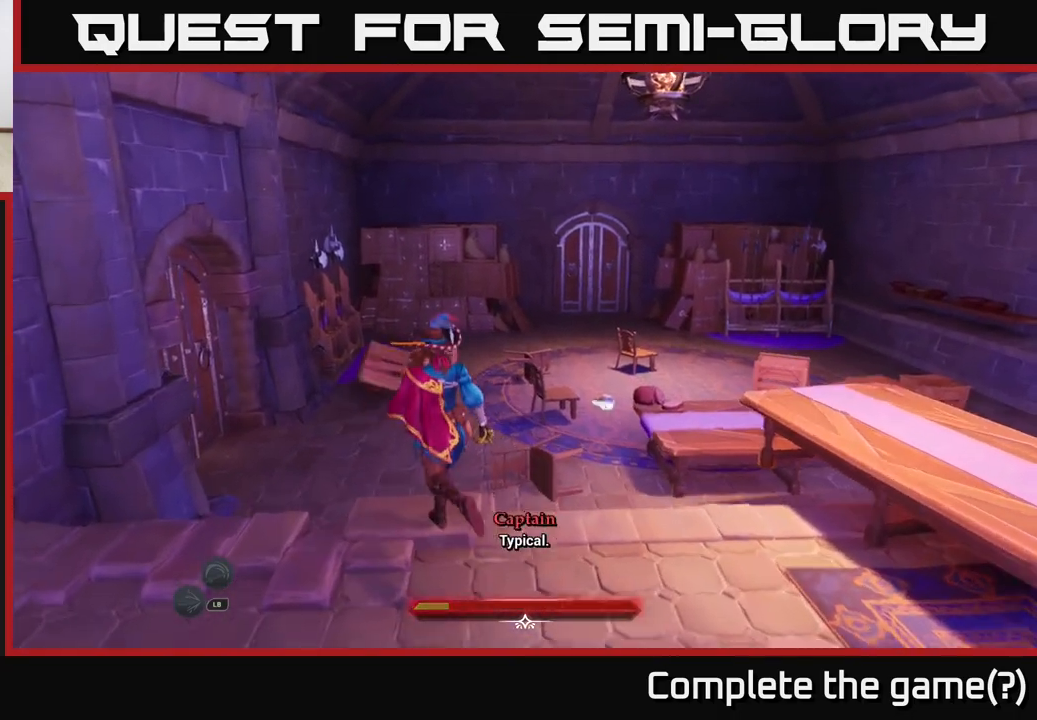
{"buttons": ["A"], "left_stick": "up-left", "right_stick": "center", "events": [[217, "A", "down"]]}
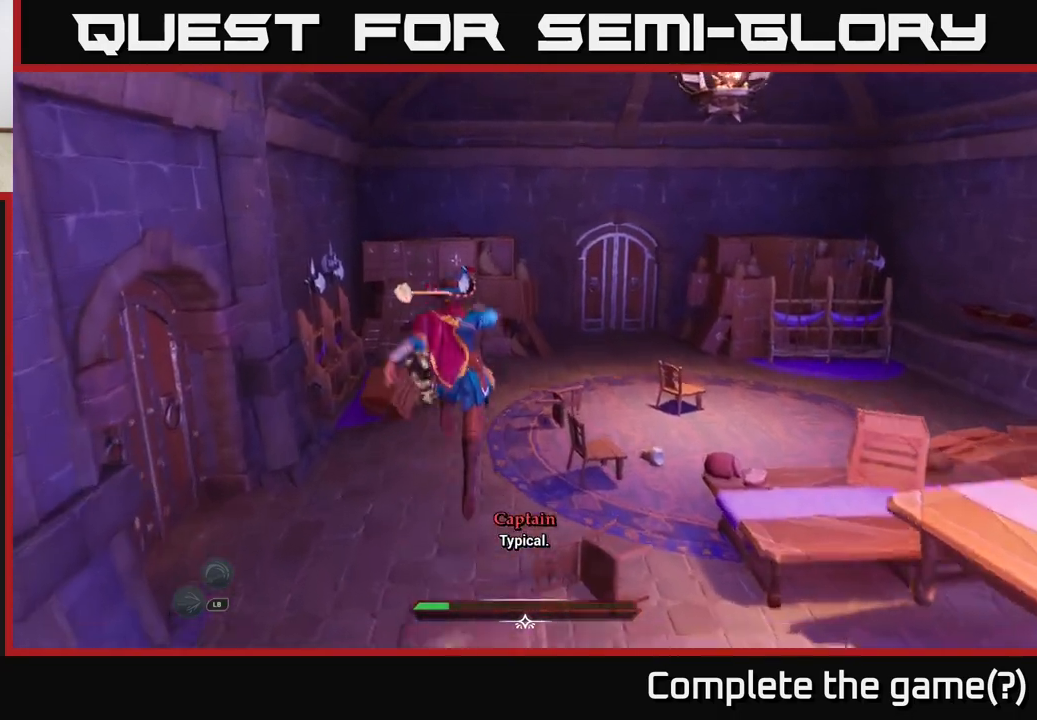
{"buttons": [], "left_stick": "up", "right_stick": "center", "events": [[300, "A", "up"], [417, "left_stick", "up"]]}
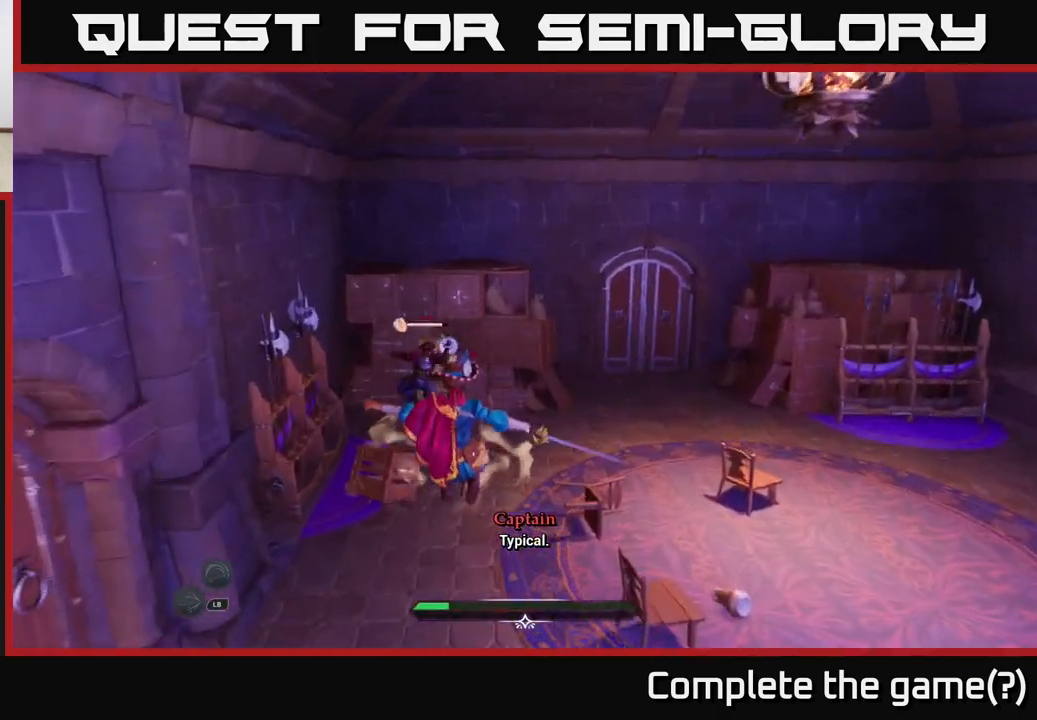
{"buttons": [], "left_stick": "up", "right_stick": "center", "events": [[367, "X", "down"], [433, "X", "up"]]}
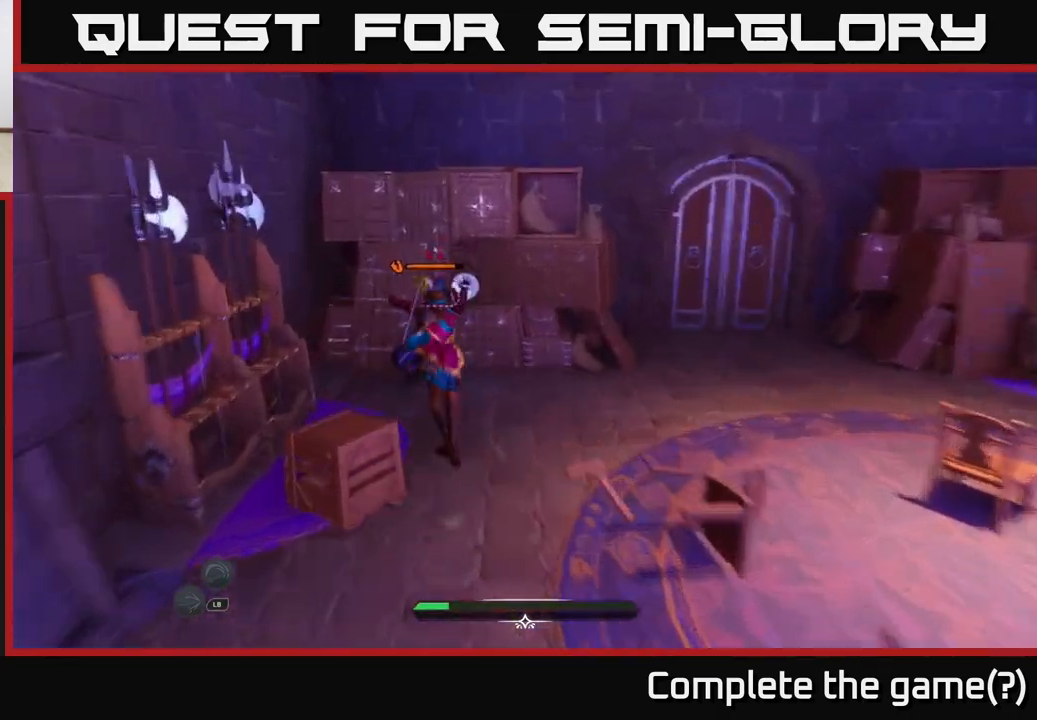
{"buttons": [], "left_stick": "center", "right_stick": "center", "events": [[200, "X", "down"], [200, "left_stick", "center"], [250, "X", "up"], [350, "X", "down"], [433, "X", "up"]]}
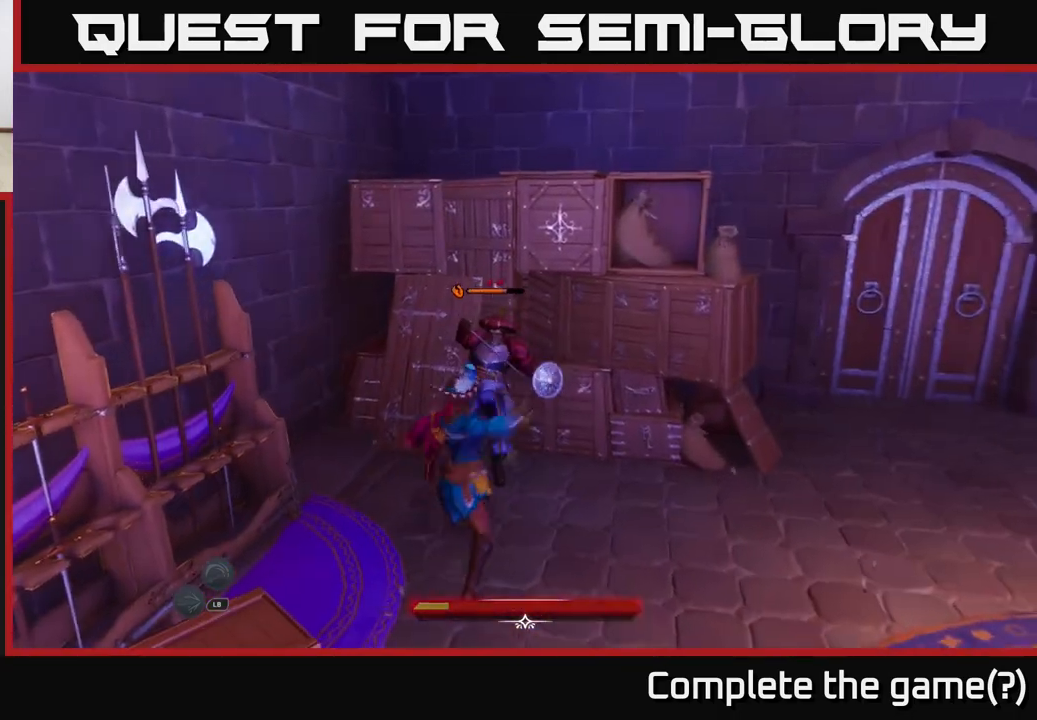
{"buttons": [], "left_stick": "center", "right_stick": "center", "events": [[17, "X", "down"], [100, "X", "up"], [200, "X", "down"], [283, "X", "up"], [367, "X", "down"], [483, "X", "up"]]}
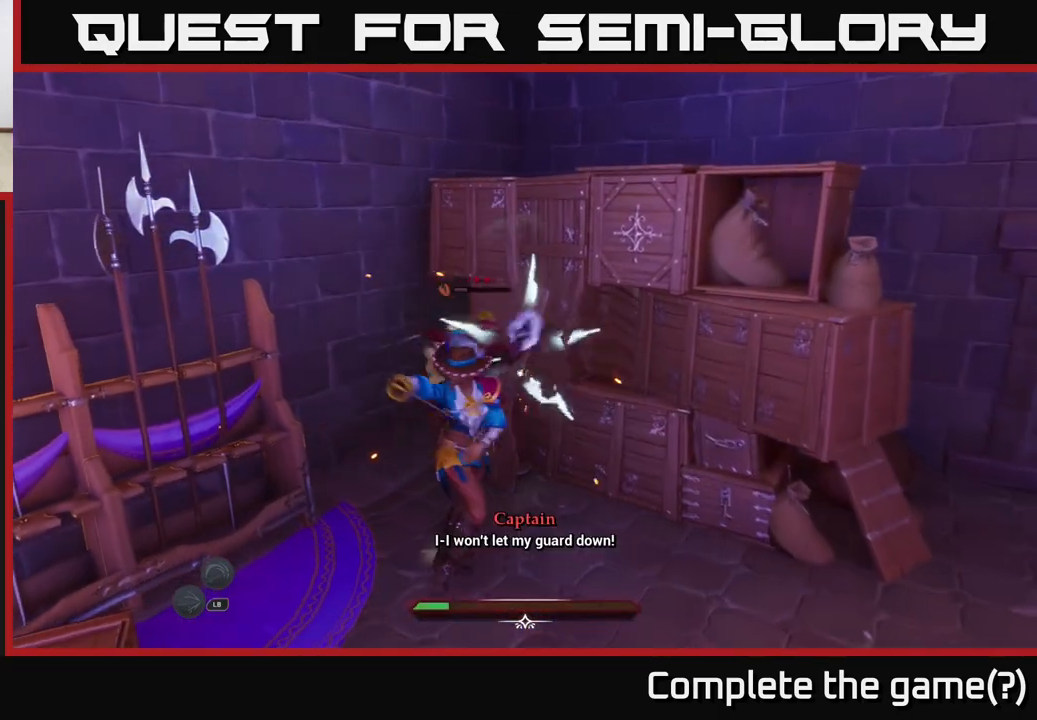
{"buttons": ["X"], "left_stick": "center", "right_stick": "center", "events": [[50, "X", "down"], [150, "X", "up"], [233, "X", "down"], [333, "X", "up"], [417, "X", "down"]]}
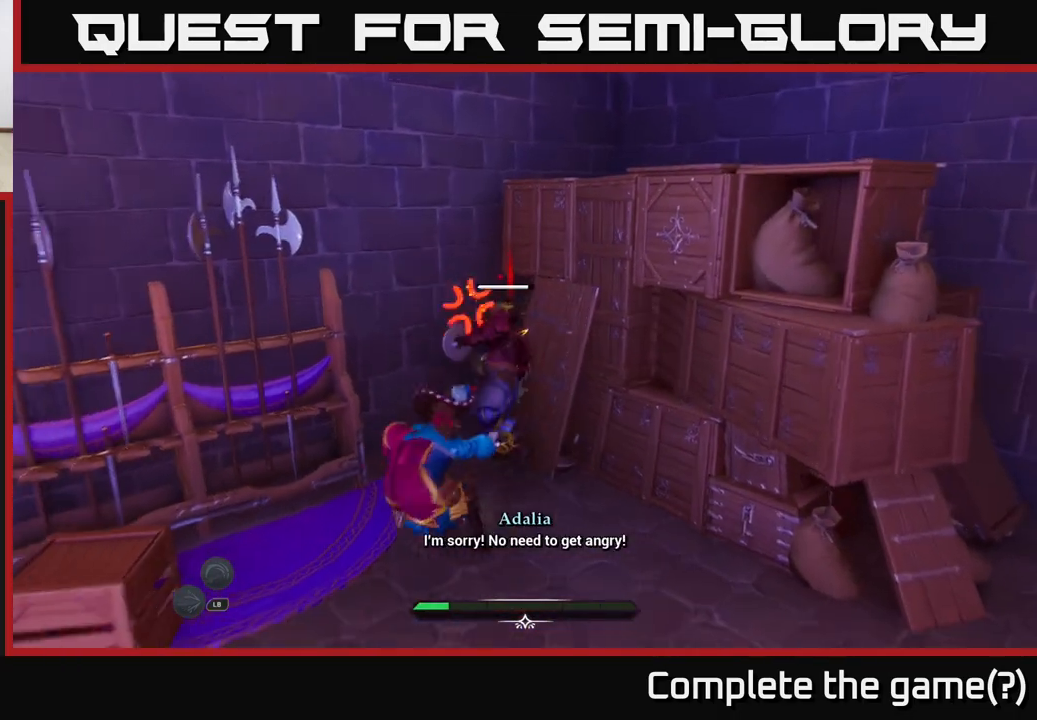
{"buttons": [], "left_stick": "center", "right_stick": "center", "events": [[17, "X", "up"], [117, "X", "down"], [200, "X", "up"]]}